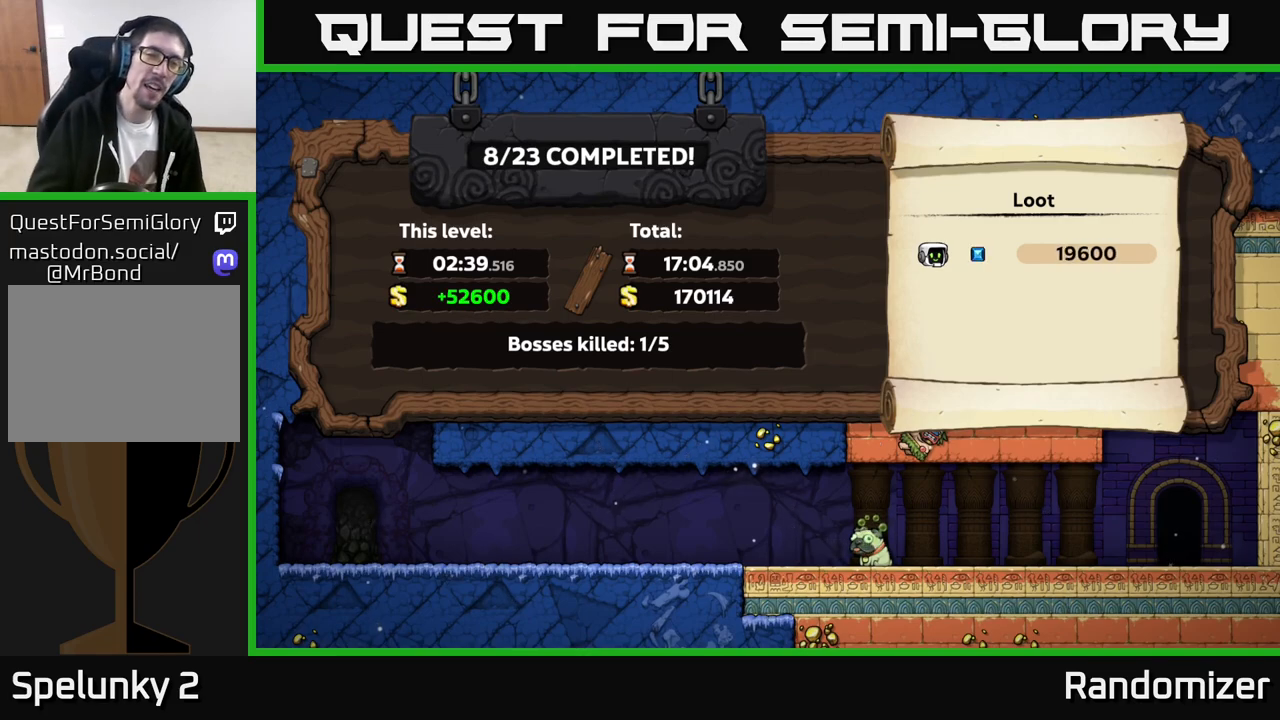
Gameplay with a controller (Xbox layout); each line is a JSON object with the inputs held at the frame after it. "events" lists button and stick changes between this image and that frame as [ms after this image, input, new state], when the widget could be followed in between. Not read: right_stick.
{"buttons": [], "left_stick": "center", "events": [[133, "A", "down"], [250, "A", "up"]]}
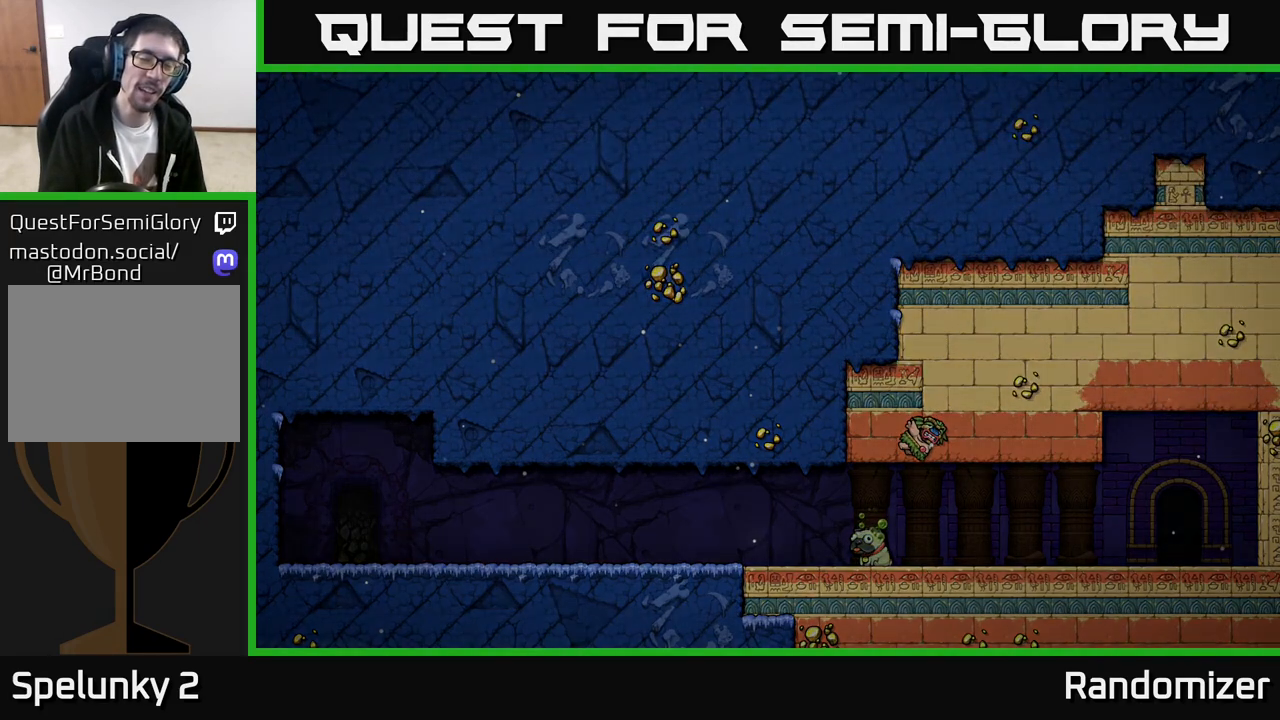
{"buttons": [], "left_stick": "center", "events": []}
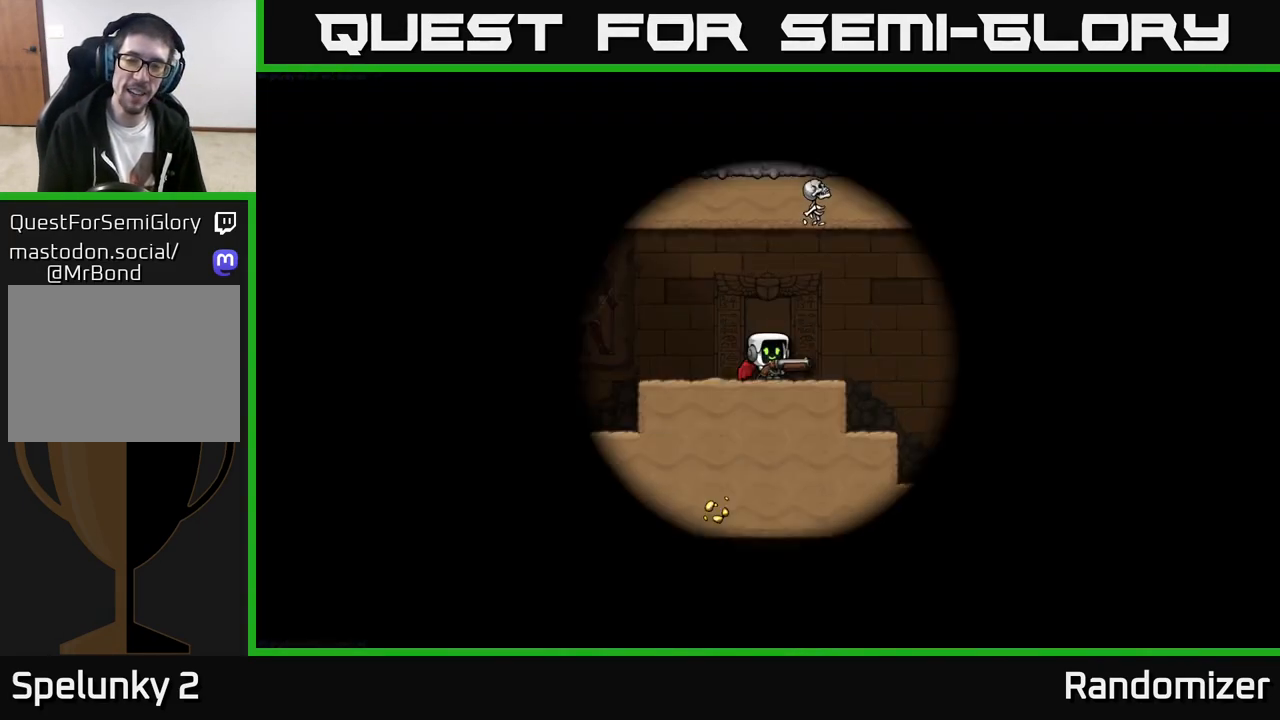
{"buttons": [], "left_stick": "center", "events": []}
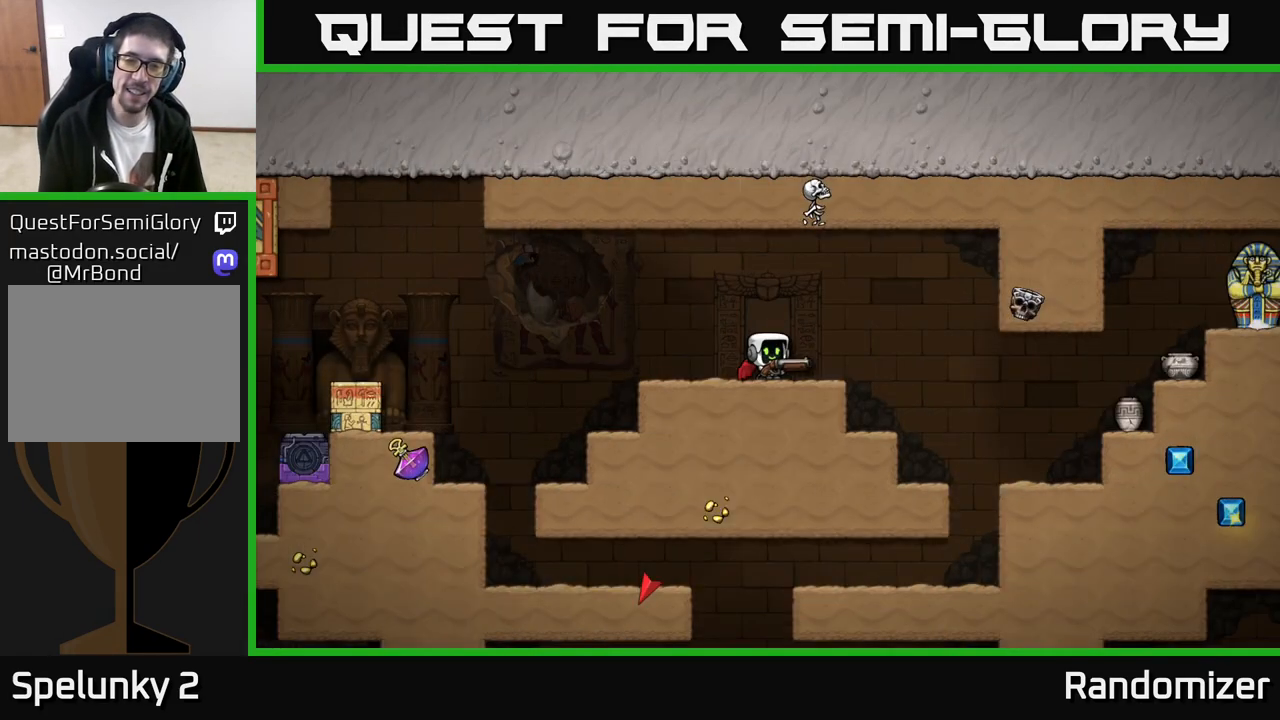
{"buttons": [], "left_stick": "center", "events": [[283, "X", "down"], [283, "left_stick", "right"], [367, "X", "up"], [417, "left_stick", "center"]]}
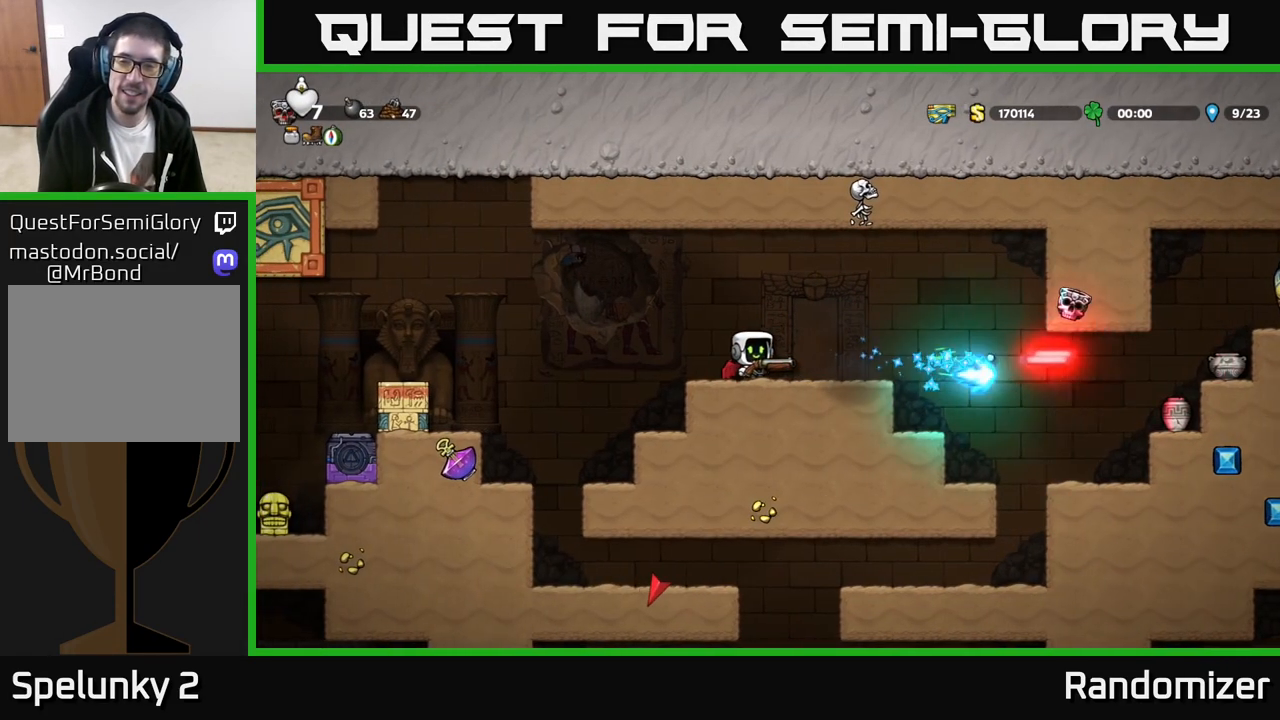
{"buttons": [], "left_stick": "right", "events": [[167, "left_stick", "right"]]}
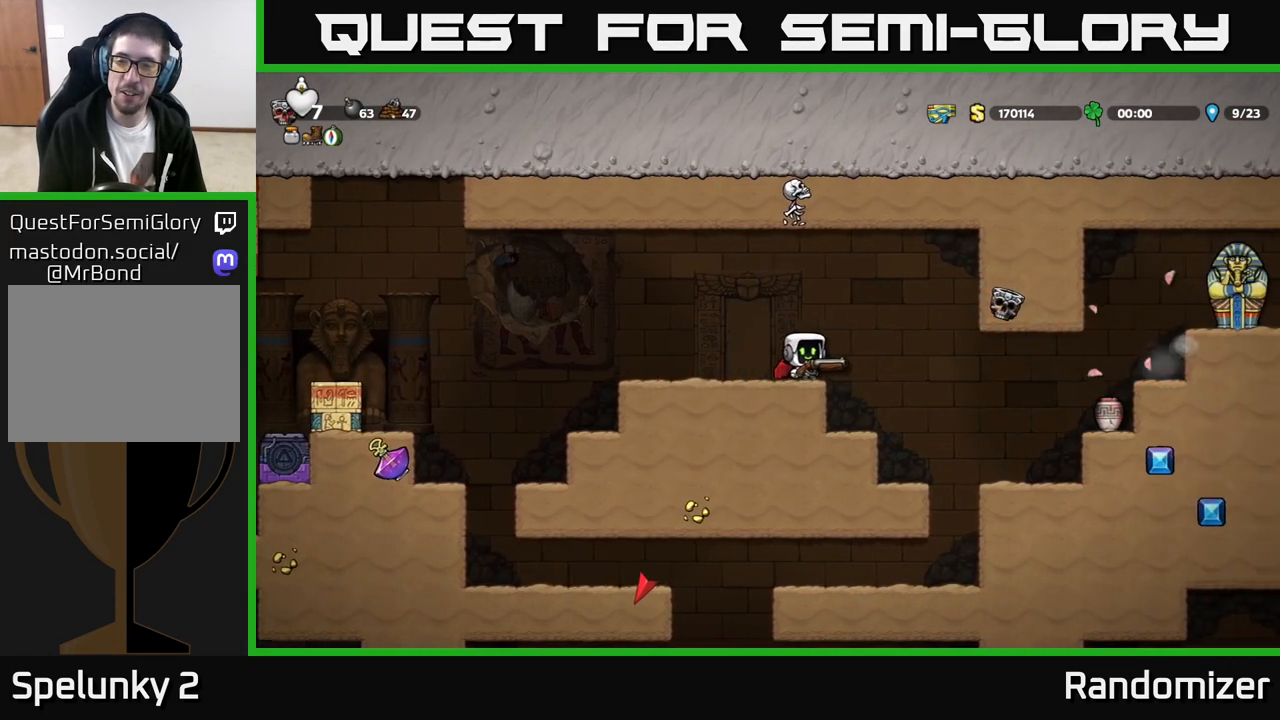
{"buttons": [], "left_stick": "center", "events": [[67, "left_stick", "center"], [233, "X", "down"], [350, "X", "up"]]}
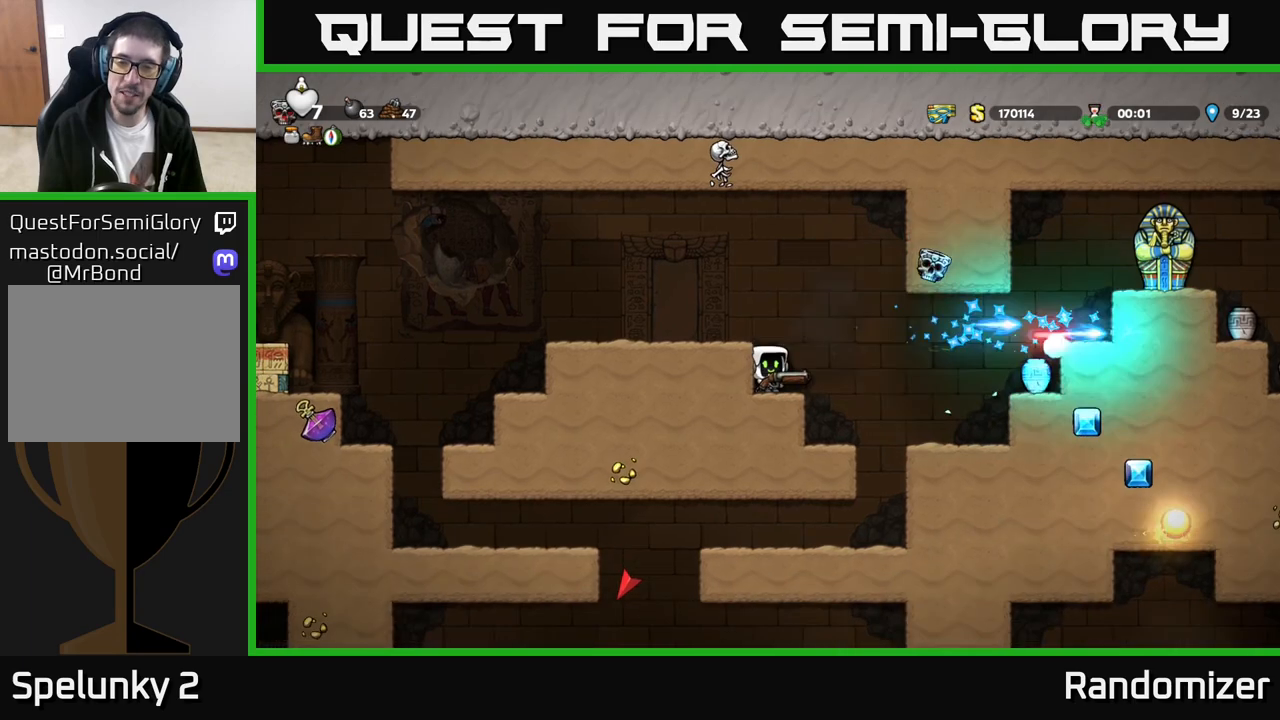
{"buttons": ["X"], "left_stick": "center", "events": [[467, "X", "down"]]}
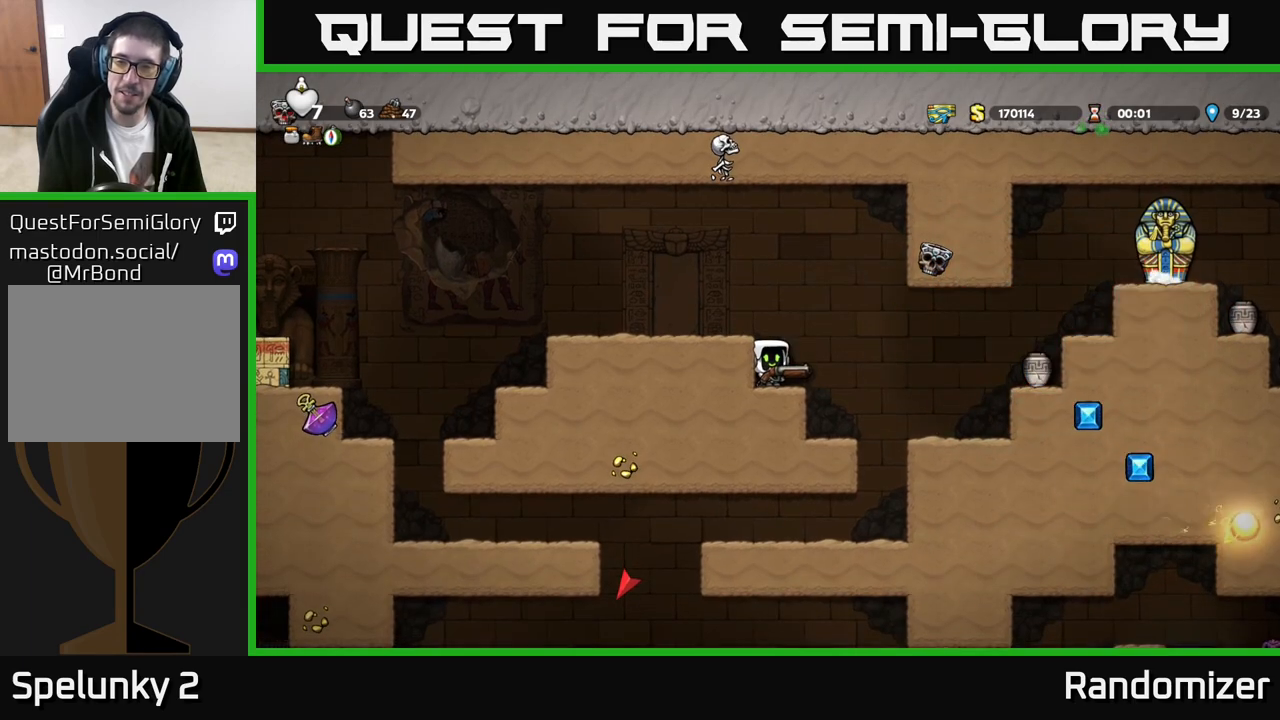
{"buttons": [], "left_stick": "center", "events": [[67, "X", "up"], [200, "X", "down"], [267, "X", "up"]]}
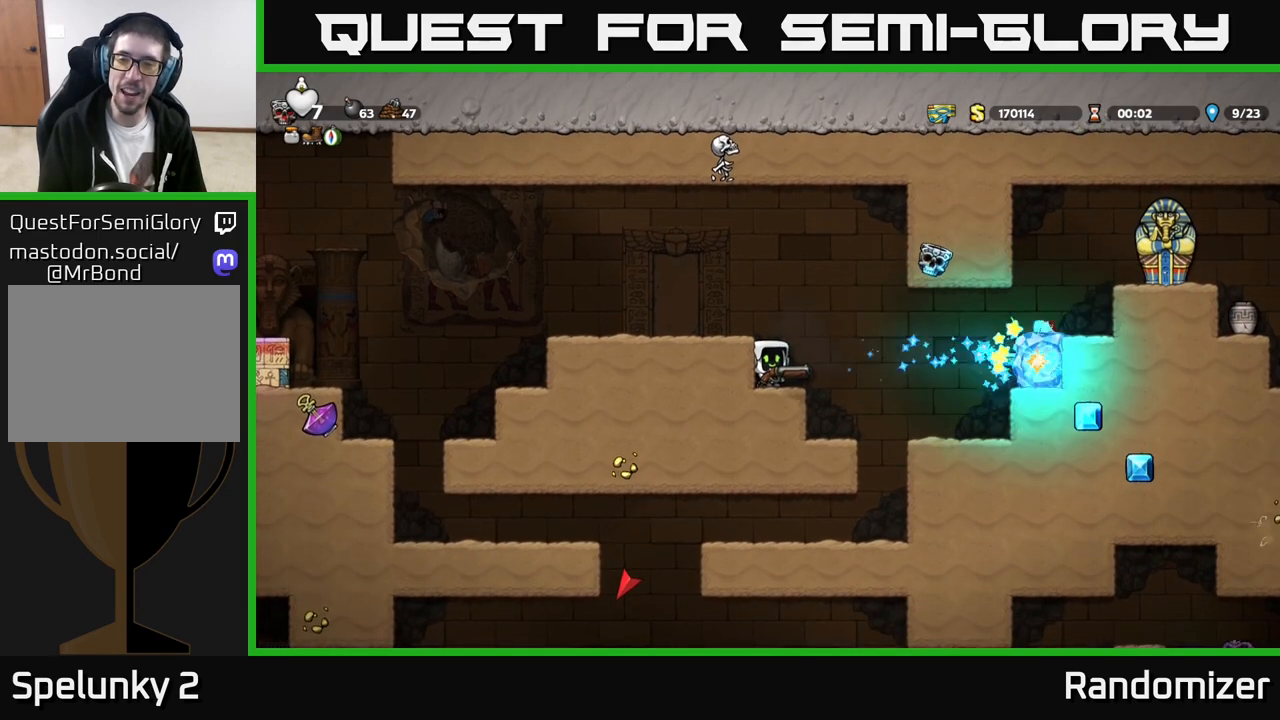
{"buttons": [], "left_stick": "right", "events": [[17, "left_stick", "right"], [167, "A", "down"], [283, "A", "up"]]}
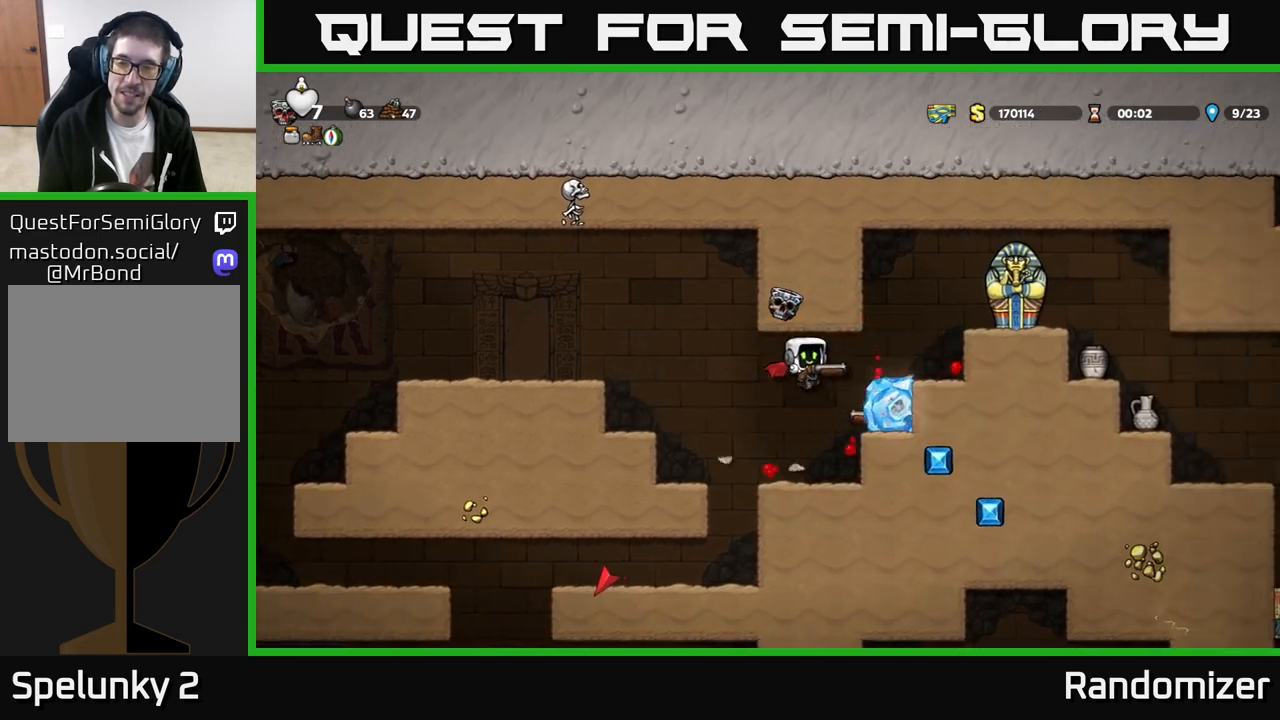
{"buttons": [], "left_stick": "right", "events": [[50, "left_stick", "center"], [333, "A", "down"], [333, "left_stick", "right"], [450, "A", "up"]]}
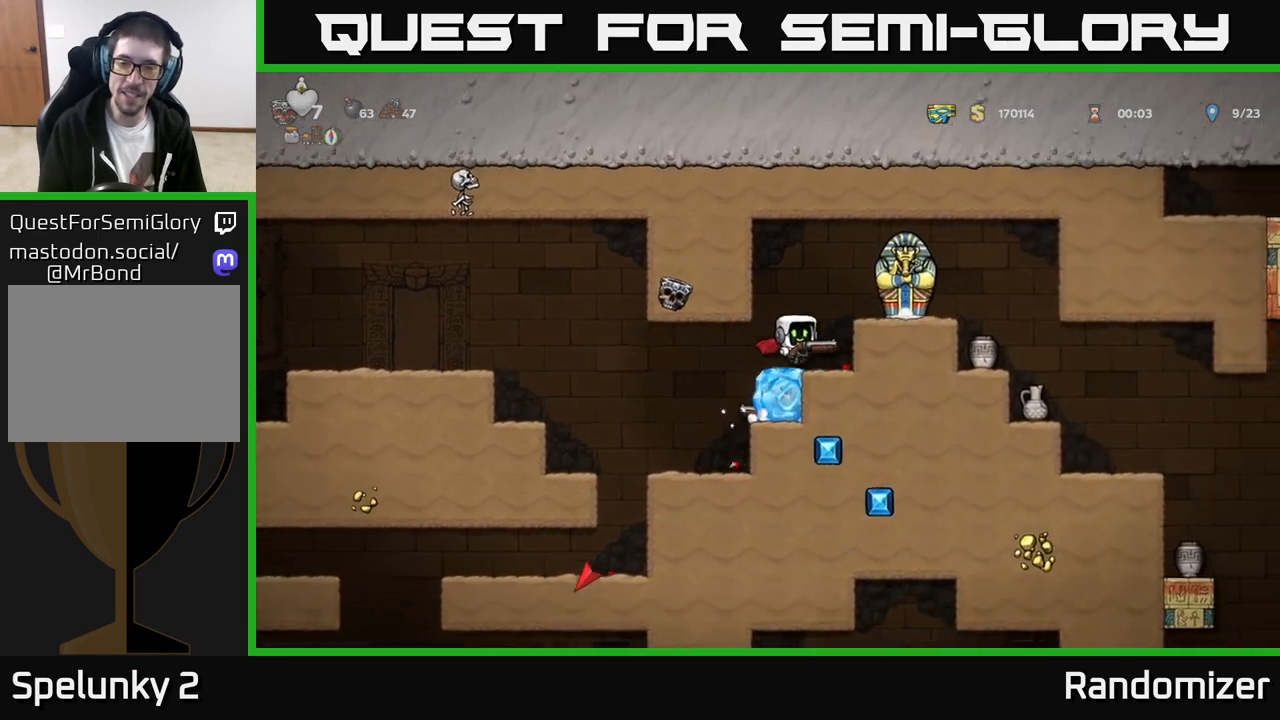
{"buttons": [], "left_stick": "down", "events": [[167, "left_stick", "center"], [450, "left_stick", "down"]]}
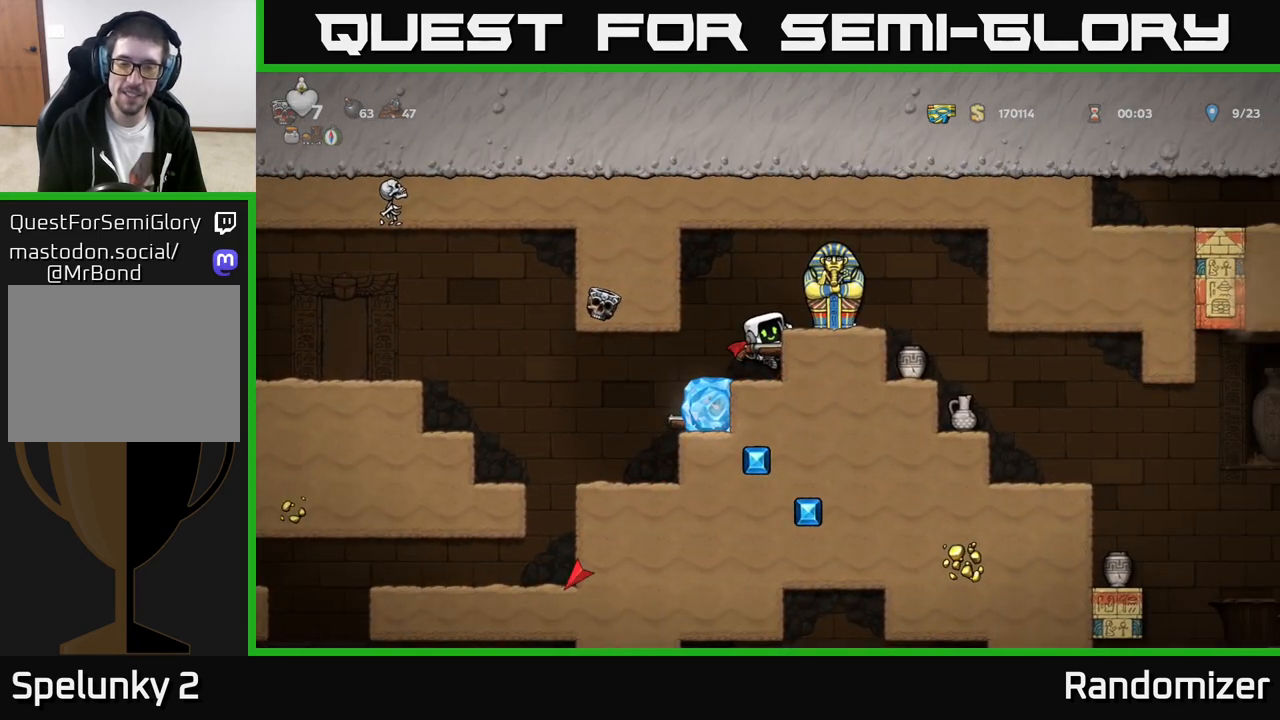
{"buttons": ["X"], "left_stick": "down", "events": [[67, "A", "down"], [150, "A", "up"], [200, "left_stick", "center"], [367, "left_stick", "down"], [450, "X", "down"]]}
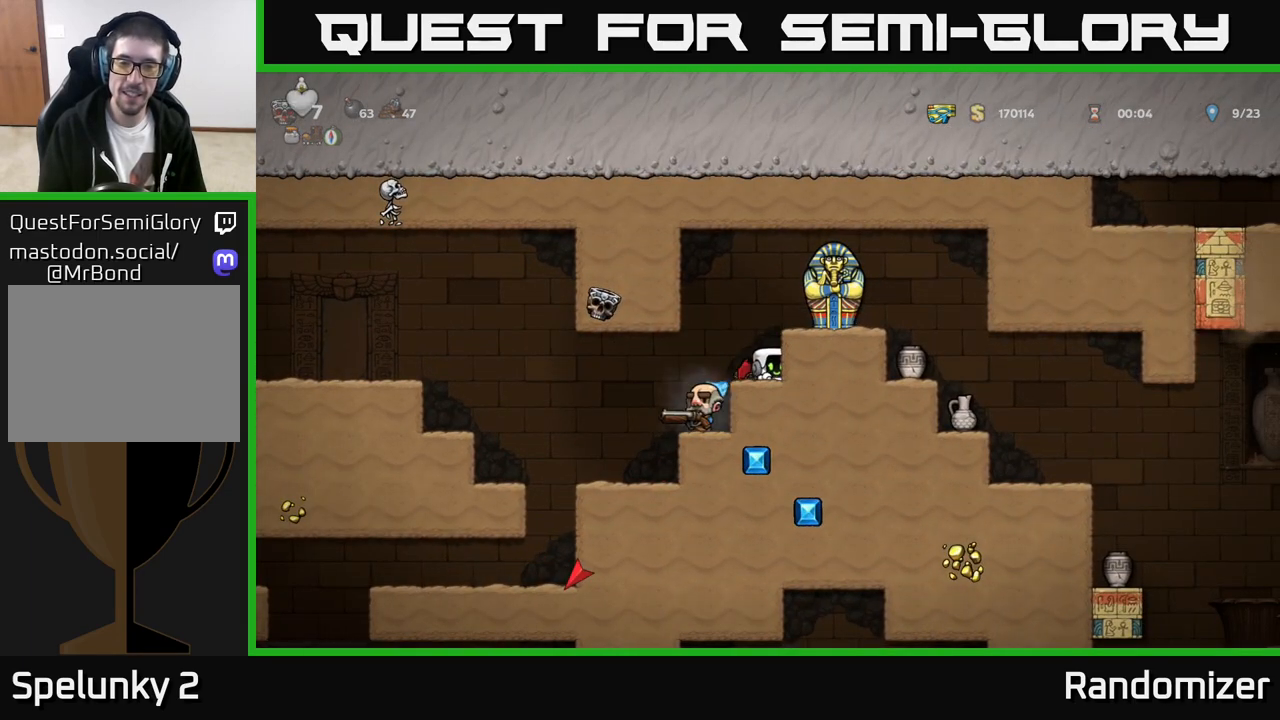
{"buttons": ["A"], "left_stick": "center", "events": [[17, "X", "up"], [83, "left_stick", "center"], [267, "A", "down"]]}
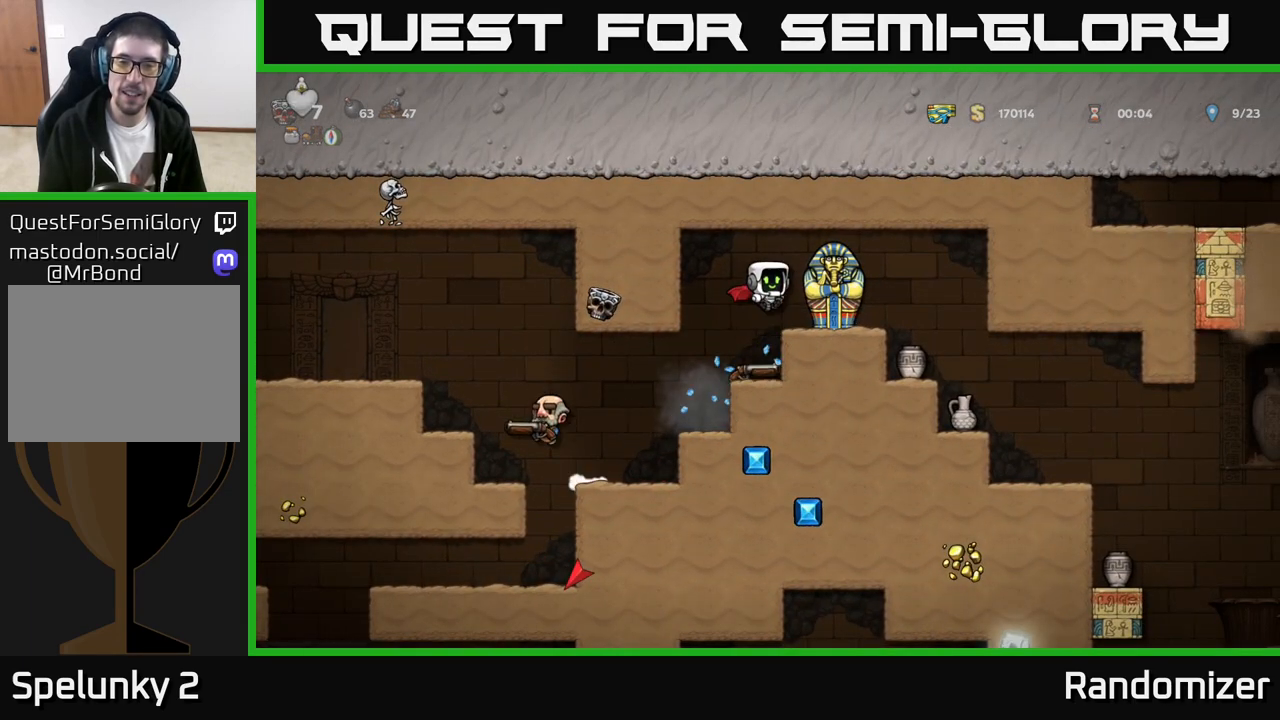
{"buttons": [], "left_stick": "down", "events": [[50, "A", "up"], [433, "left_stick", "down"]]}
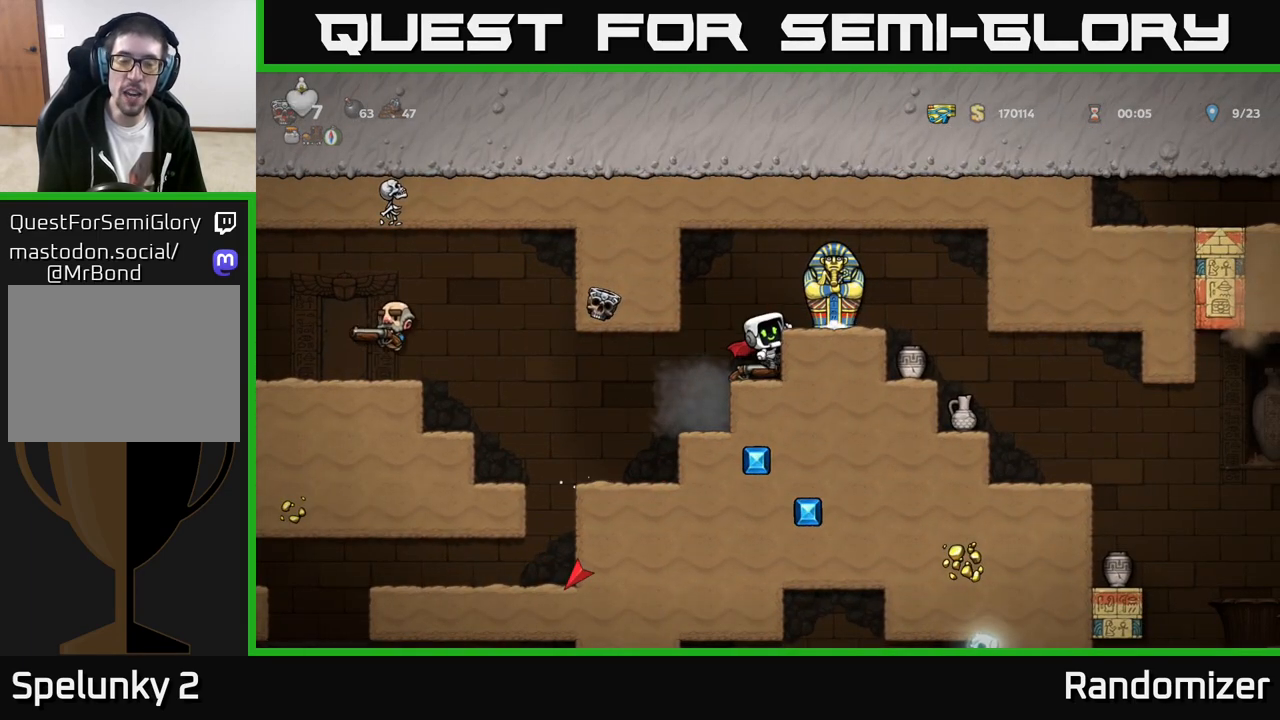
{"buttons": [], "left_stick": "right", "events": [[17, "X", "down"], [133, "X", "up"], [200, "left_stick", "center"], [383, "left_stick", "right"]]}
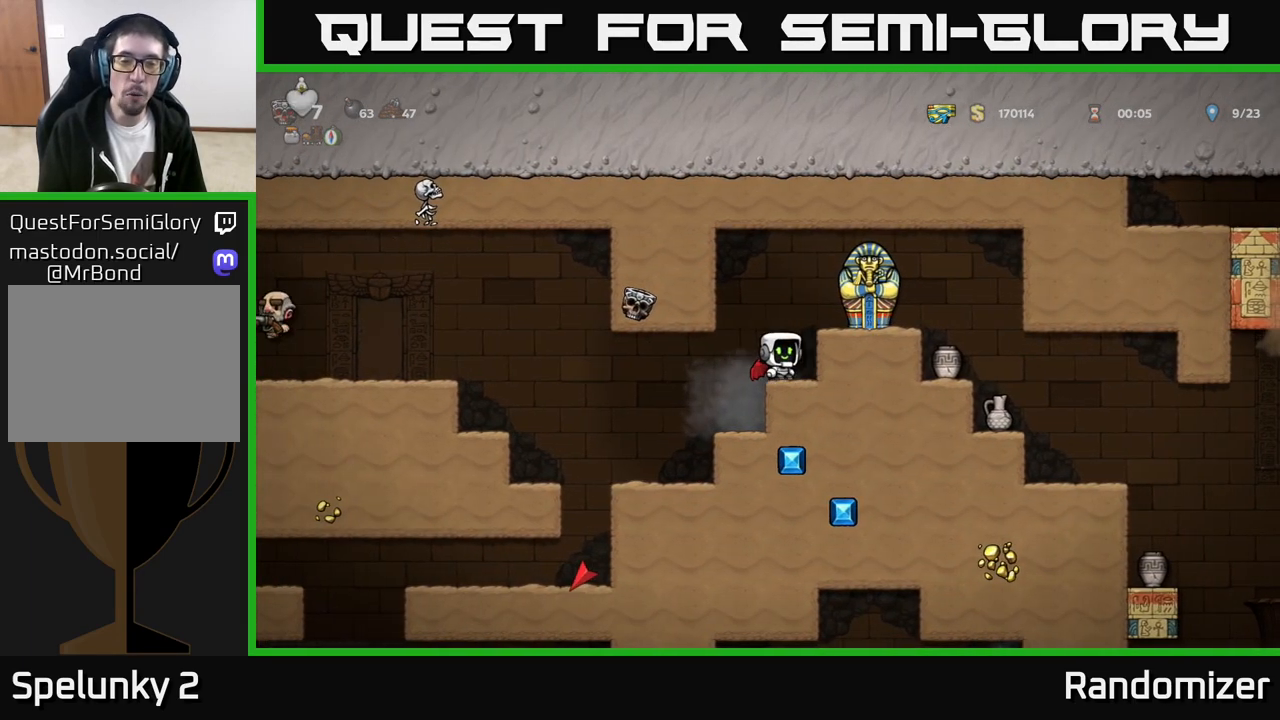
{"buttons": [], "left_stick": "center", "events": [[33, "left_stick", "center"], [100, "left_stick", "down-left"], [150, "X", "down"], [267, "X", "up"], [300, "left_stick", "left"], [400, "X", "down"], [450, "left_stick", "center"], [467, "X", "up"]]}
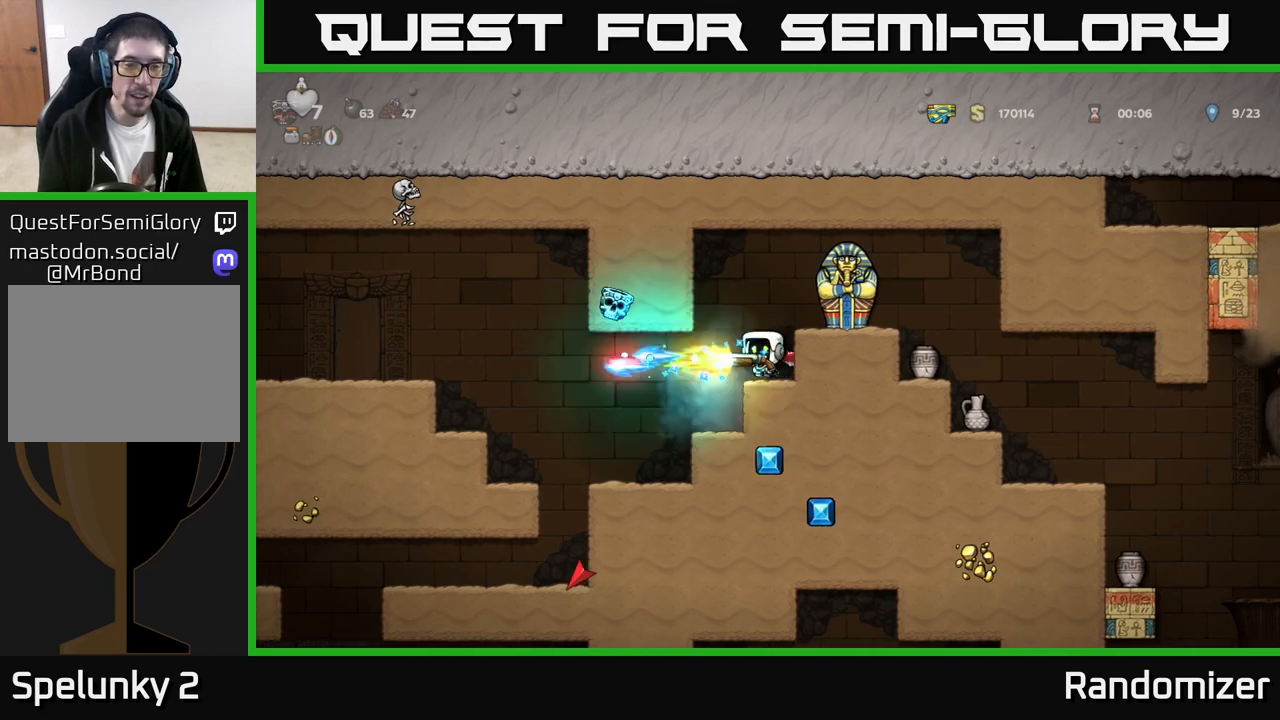
{"buttons": [], "left_stick": "center", "events": []}
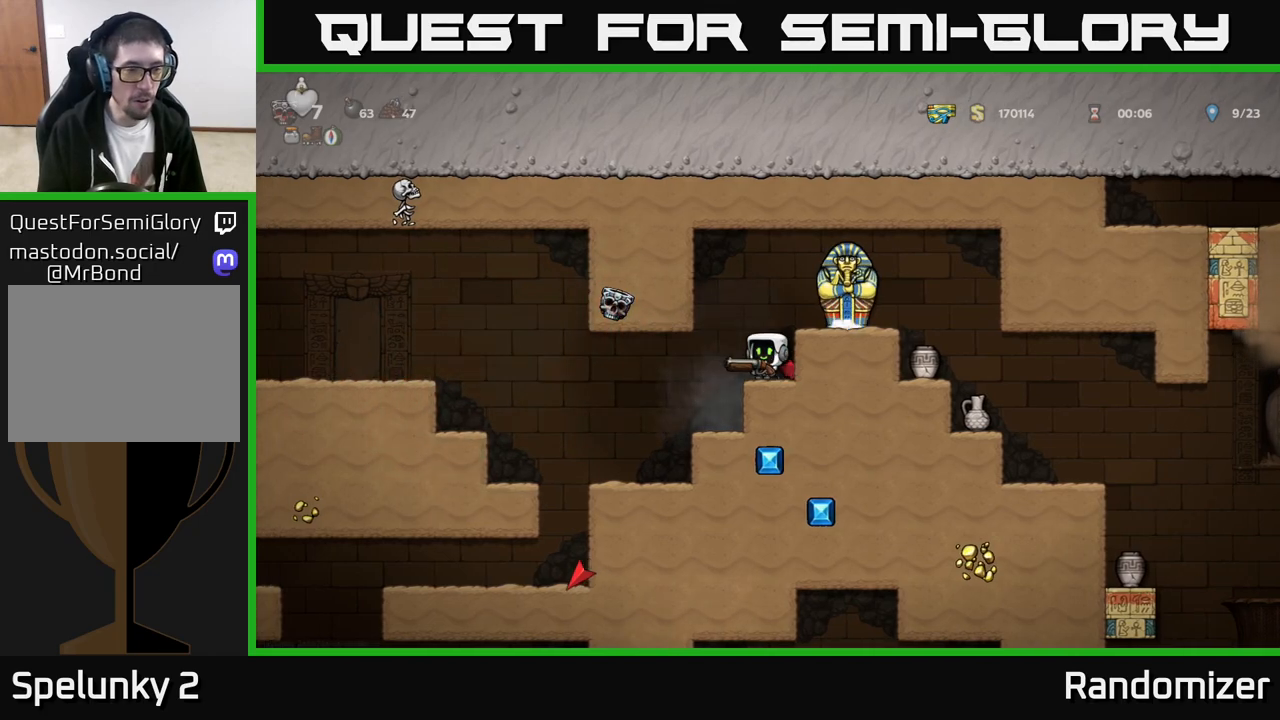
{"buttons": [], "left_stick": "center", "events": [[150, "left_stick", "left"], [267, "X", "down"], [350, "left_stick", "center"], [367, "X", "up"]]}
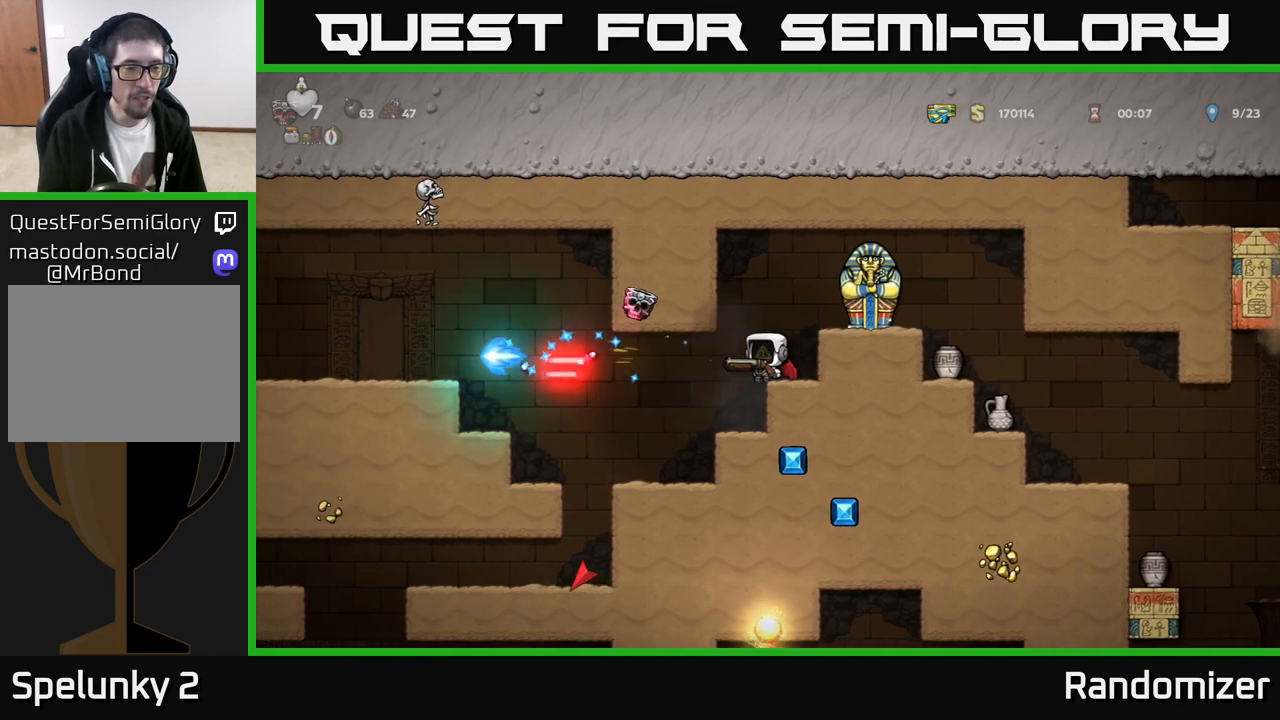
{"buttons": [], "left_stick": "right", "events": [[67, "left_stick", "left"], [317, "left_stick", "center"], [417, "left_stick", "right"]]}
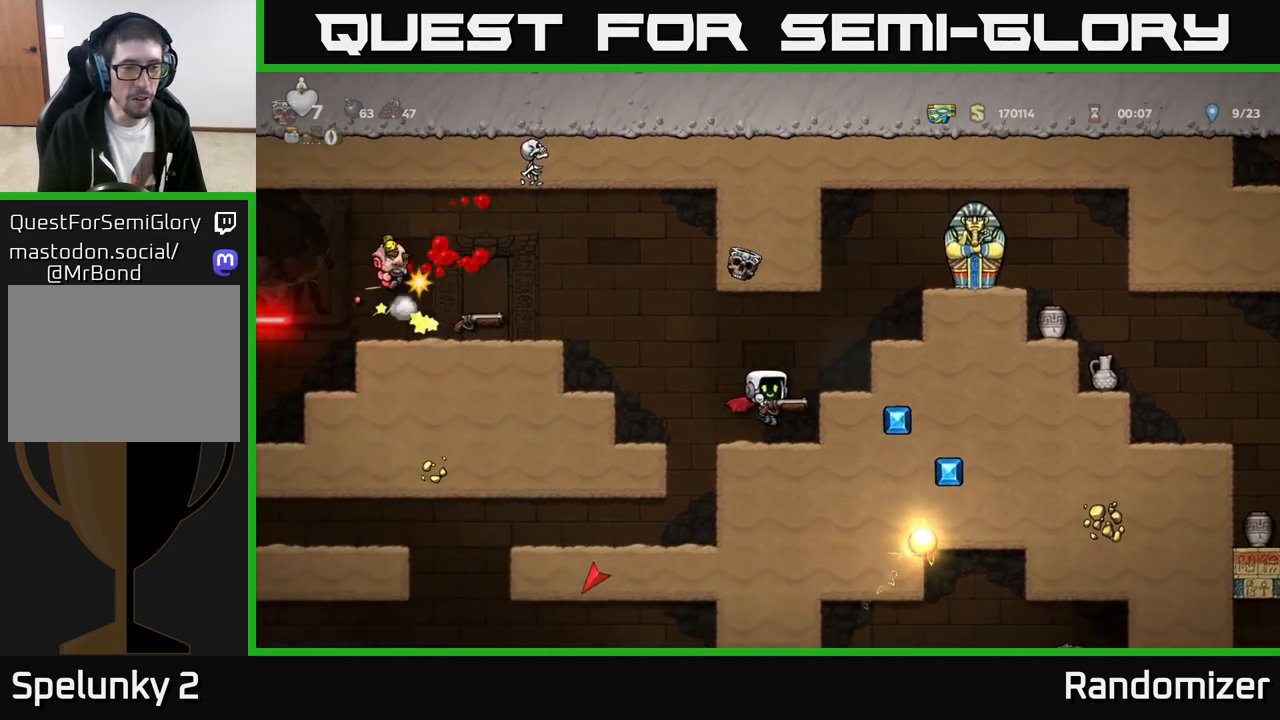
{"buttons": [], "left_stick": "left", "events": [[183, "A", "down"], [333, "left_stick", "left"], [367, "A", "up"]]}
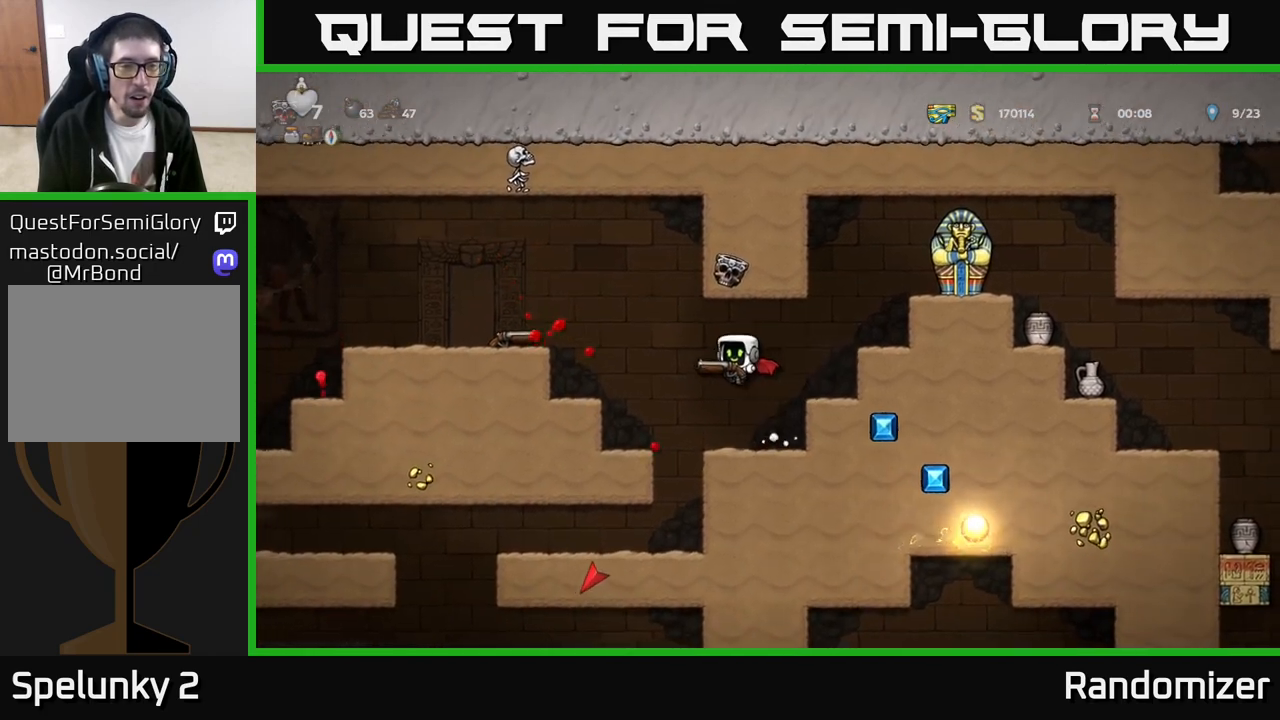
{"buttons": [], "left_stick": "right", "events": [[117, "A", "down"], [200, "A", "up"], [400, "left_stick", "center"], [450, "left_stick", "right"]]}
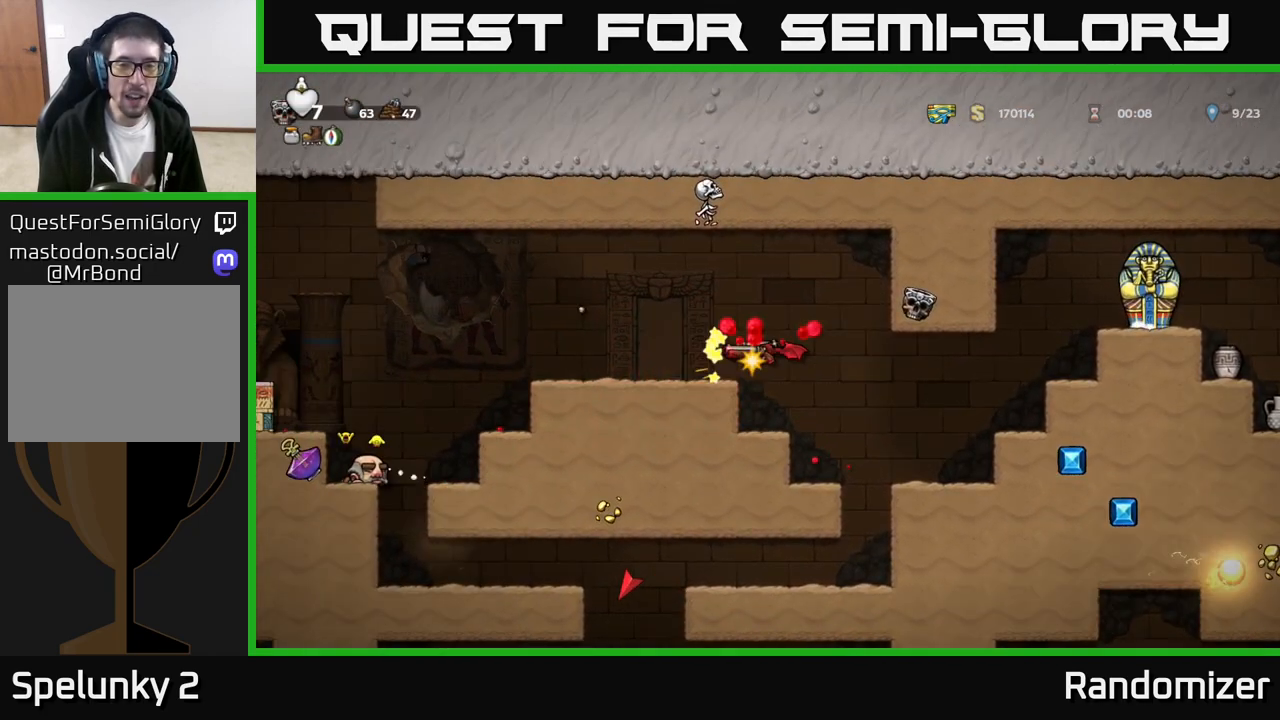
{"buttons": [], "left_stick": "center", "events": [[83, "left_stick", "left"], [267, "left_stick", "center"]]}
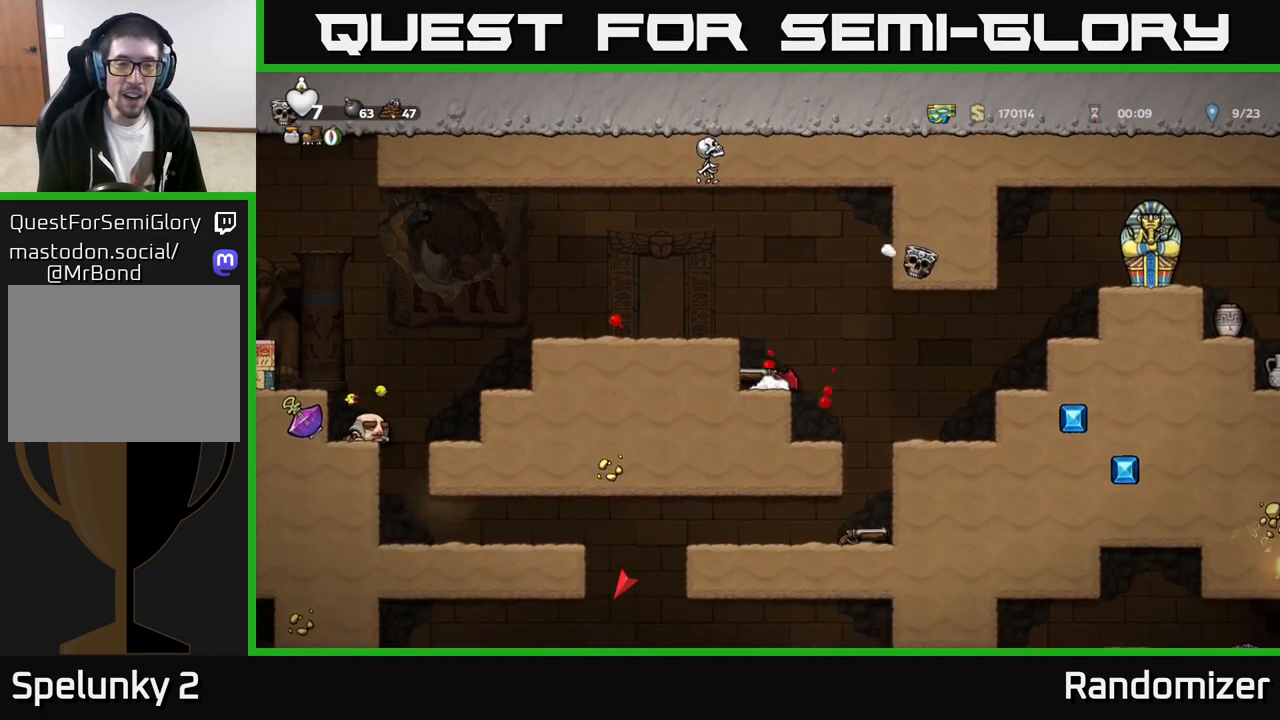
{"buttons": [], "left_stick": "center", "events": [[17, "A", "down"], [150, "A", "up"], [183, "left_stick", "left"], [367, "left_stick", "center"], [383, "X", "down"], [450, "X", "up"]]}
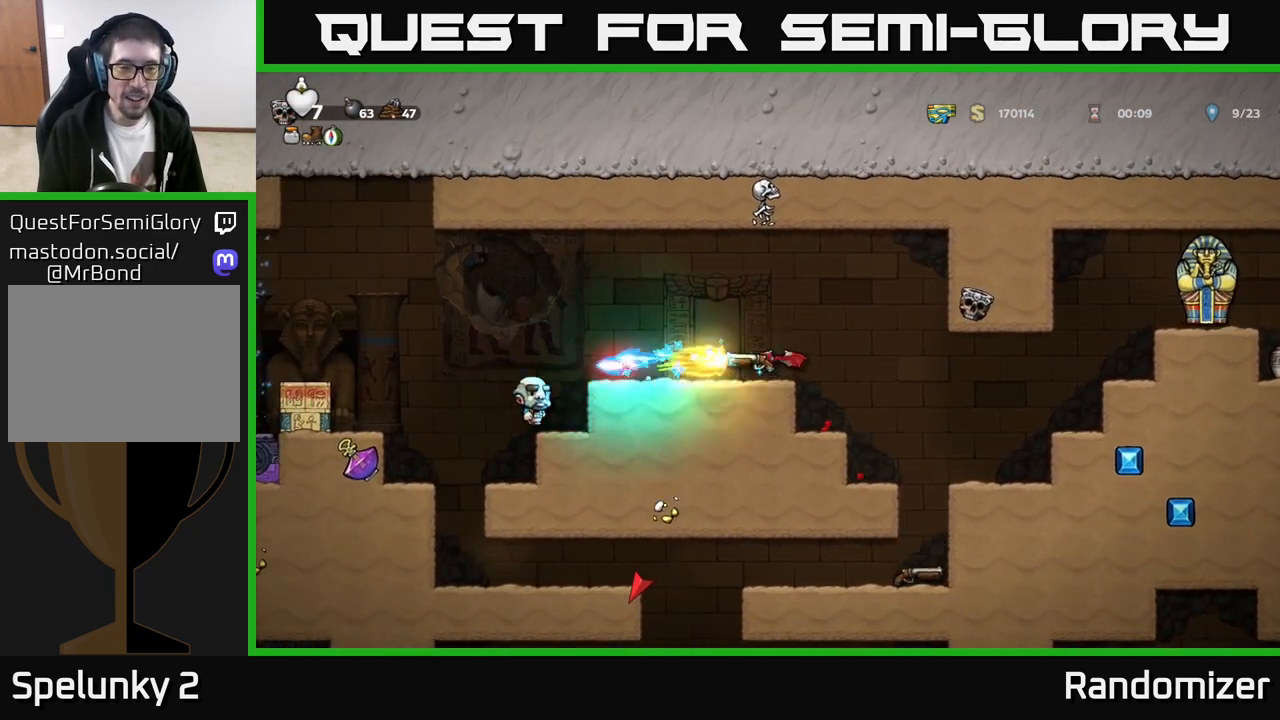
{"buttons": [], "left_stick": "right", "events": [[33, "left_stick", "right"], [200, "left_stick", "left"], [233, "A", "down"], [367, "left_stick", "right"], [417, "A", "up"]]}
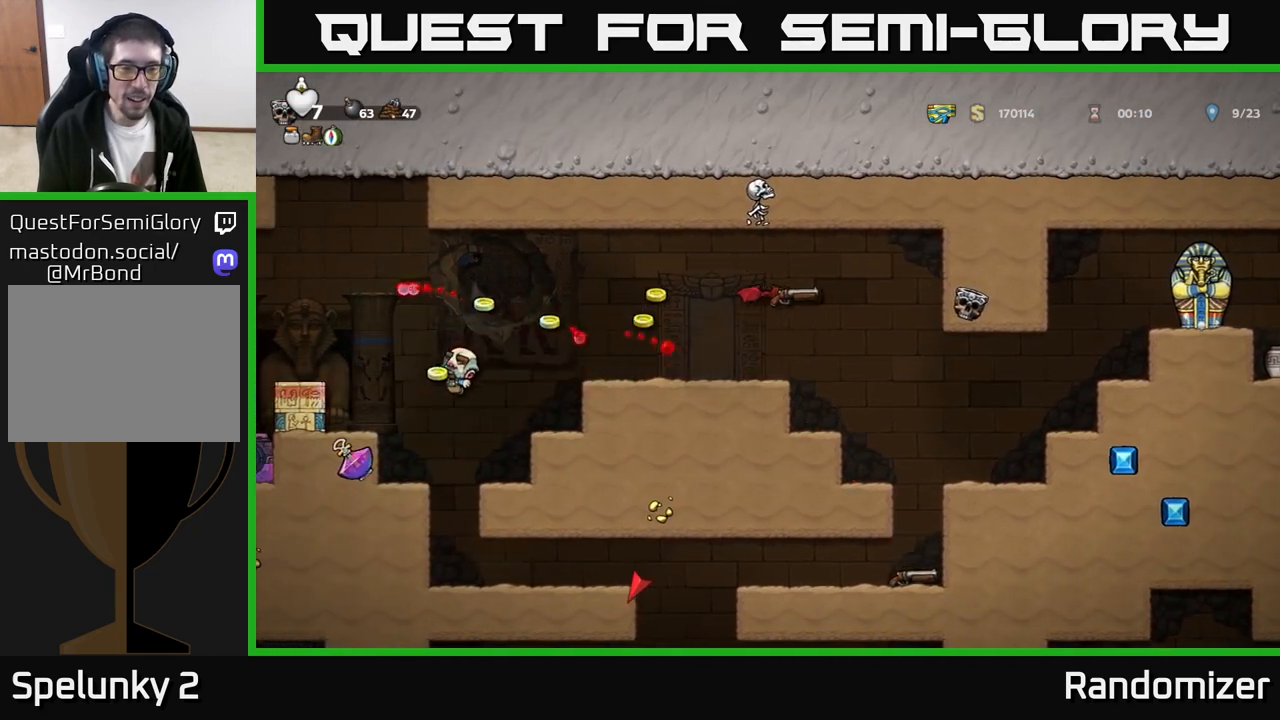
{"buttons": [], "left_stick": "right", "events": [[67, "A", "down"], [83, "left_stick", "left"], [233, "A", "up"], [300, "left_stick", "center"], [417, "left_stick", "right"]]}
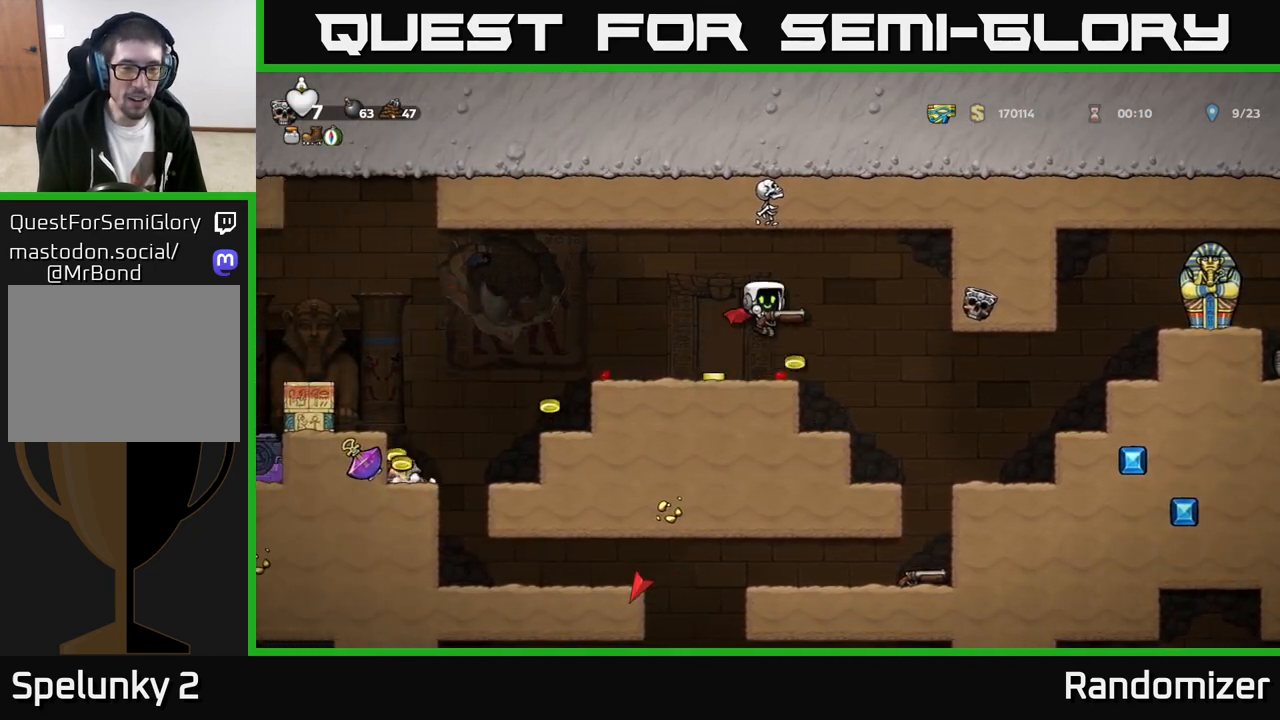
{"buttons": [], "left_stick": "left", "events": [[33, "left_stick", "left"]]}
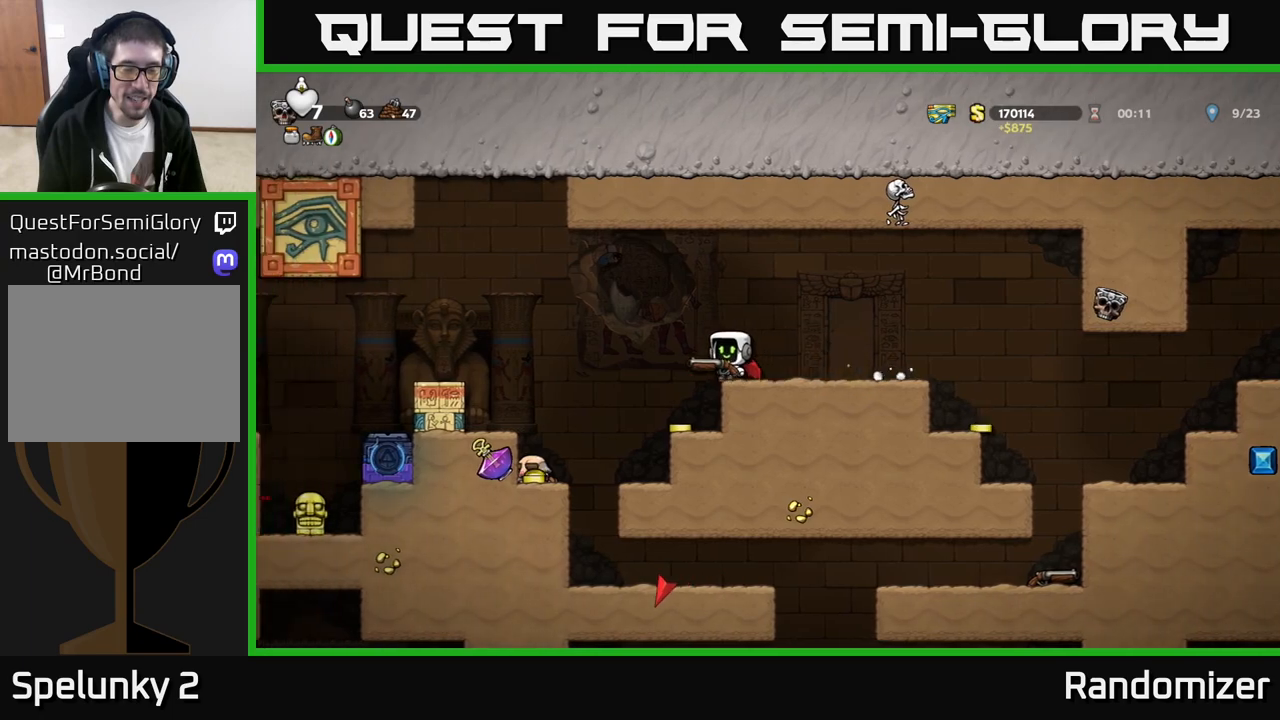
{"buttons": [], "left_stick": "center", "events": [[417, "left_stick", "center"]]}